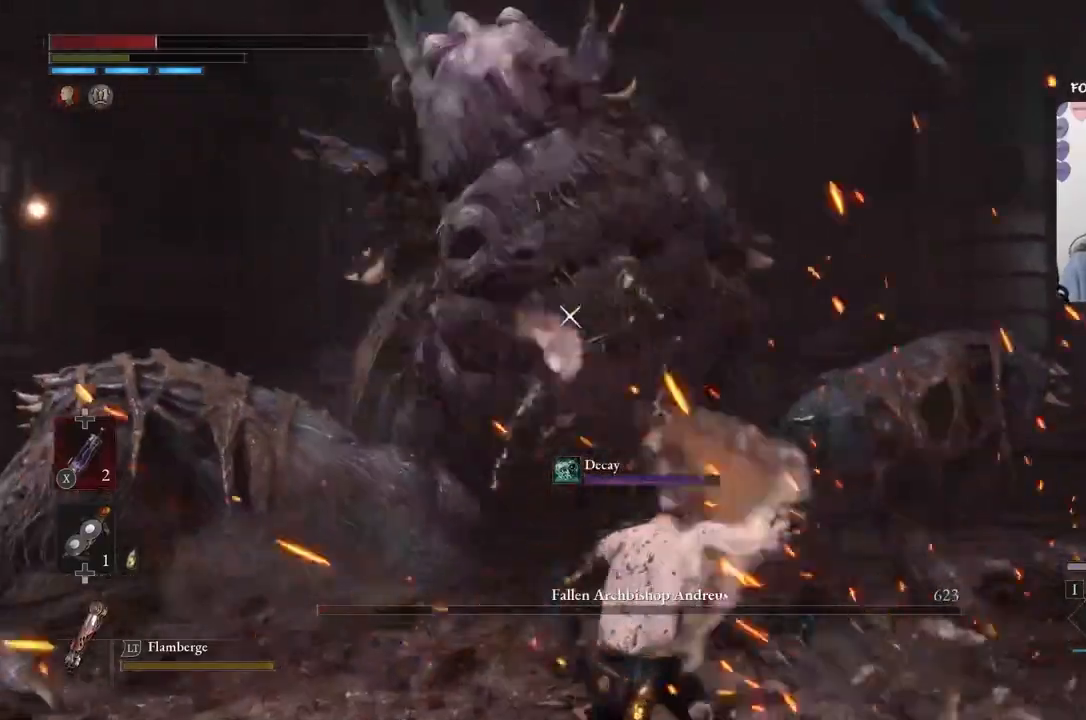
Gameplay with a controller (Xbox layout); each line is a JSON object with the inputs held at the frame after it. "events" lists button and stick changes between this image and that frame as [ms after this image, input, new state], when the widget could be followed in between.
{"buttons": [], "left_stick": "down-left", "right_stick": "center", "events": [[100, "left_stick", "left"], [200, "B", "down"], [300, "left_stick", "down-left"], [334, "B", "up"]]}
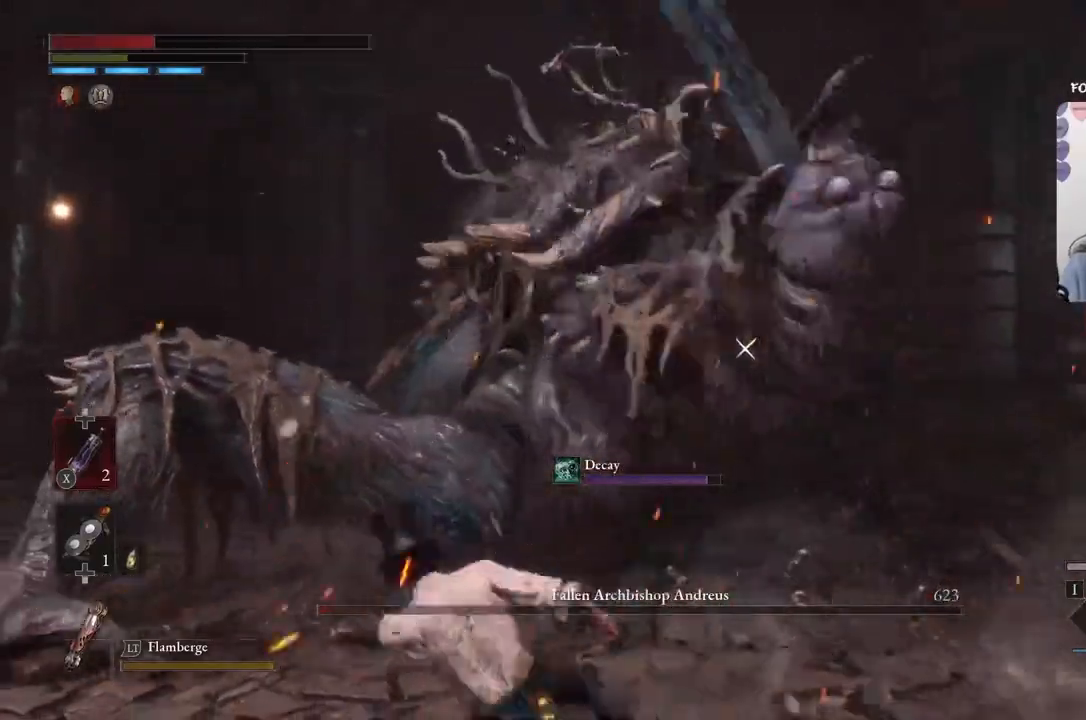
{"buttons": [], "left_stick": "down", "right_stick": "center", "events": [[267, "B", "down"], [267, "left_stick", "down"], [433, "B", "up"]]}
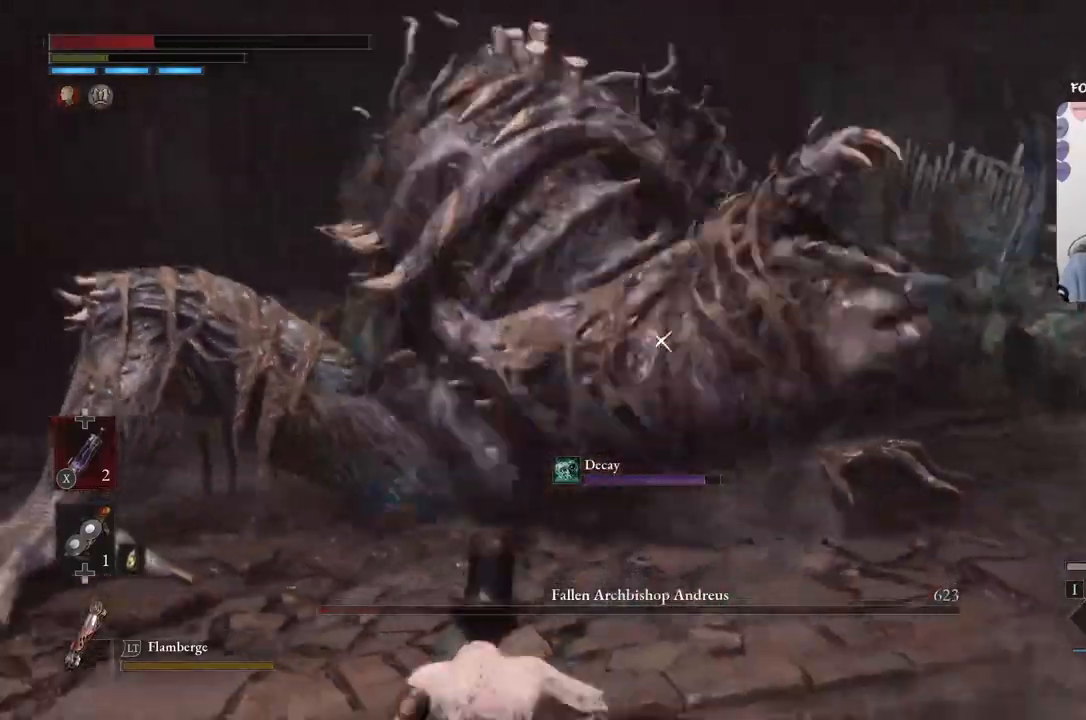
{"buttons": ["B"], "left_stick": "up", "right_stick": "center", "events": [[67, "left_stick", "down-right"], [367, "left_stick", "up-right"], [467, "B", "down"], [467, "left_stick", "up"]]}
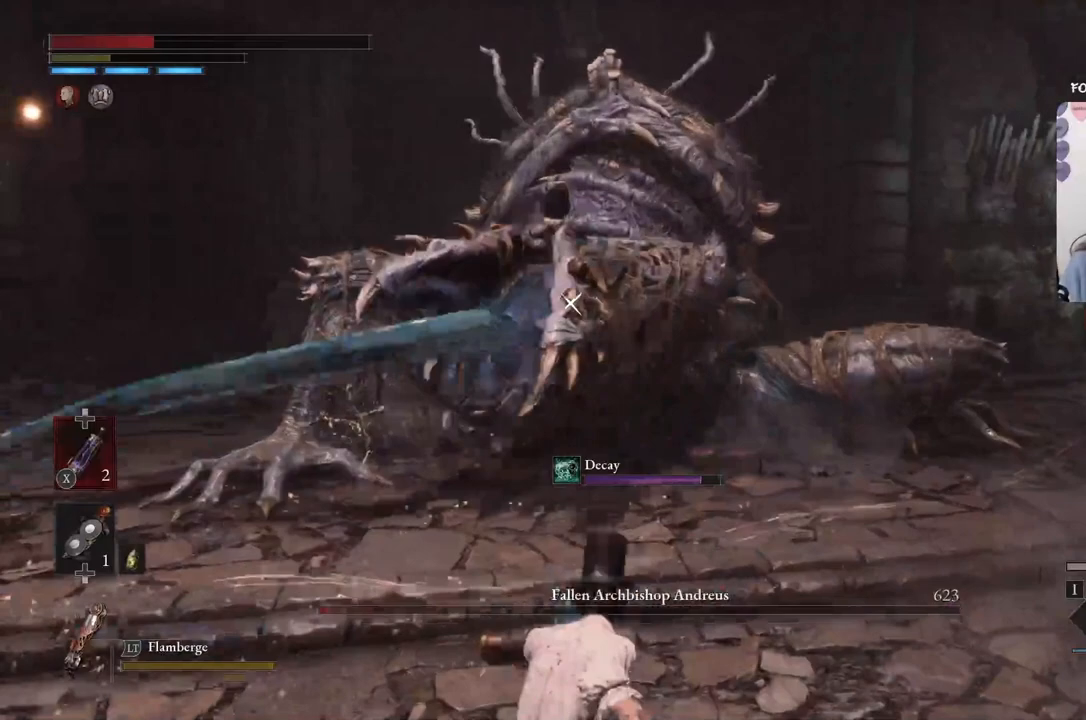
{"buttons": ["B"], "left_stick": "up", "right_stick": "center", "events": []}
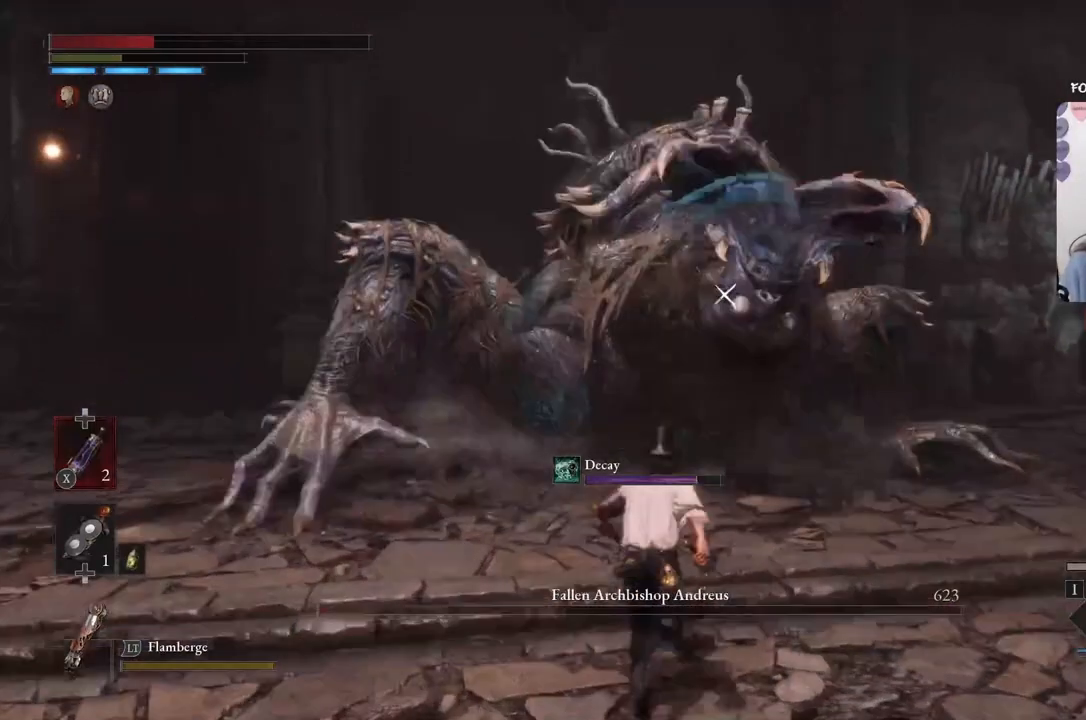
{"buttons": ["R1"], "left_stick": "up", "right_stick": "center", "events": [[401, "R1", "down"], [434, "B", "up"]]}
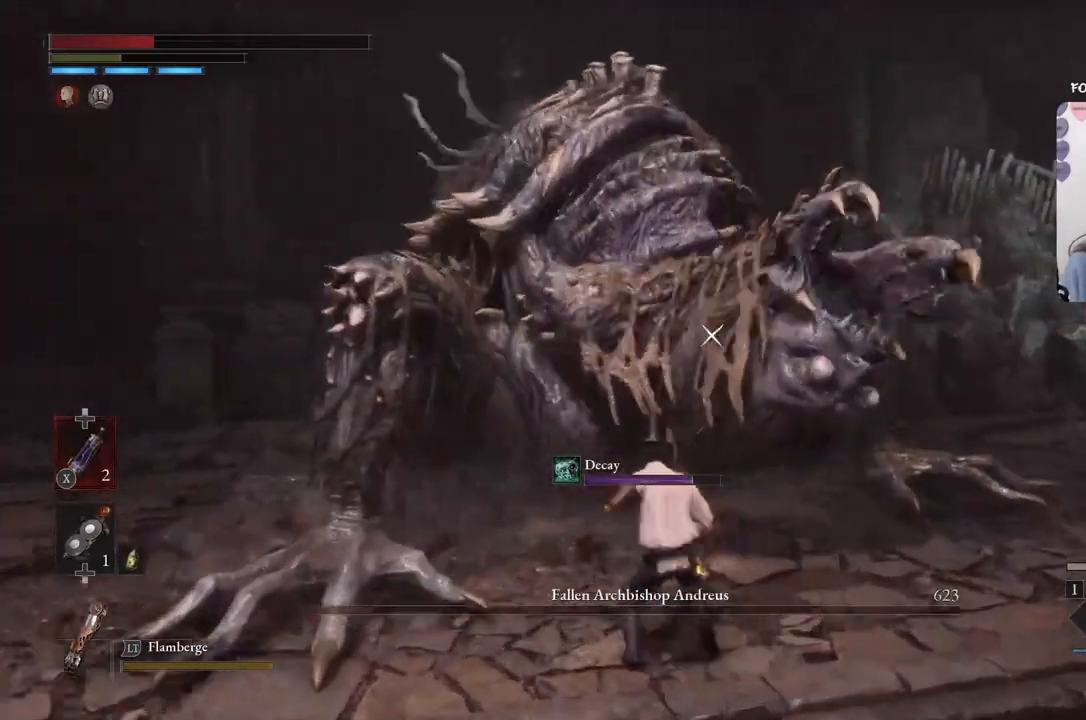
{"buttons": [], "left_stick": "down-right", "right_stick": "center", "events": [[33, "R1", "up"], [100, "R1", "down"], [200, "R1", "up"], [233, "left_stick", "down-right"]]}
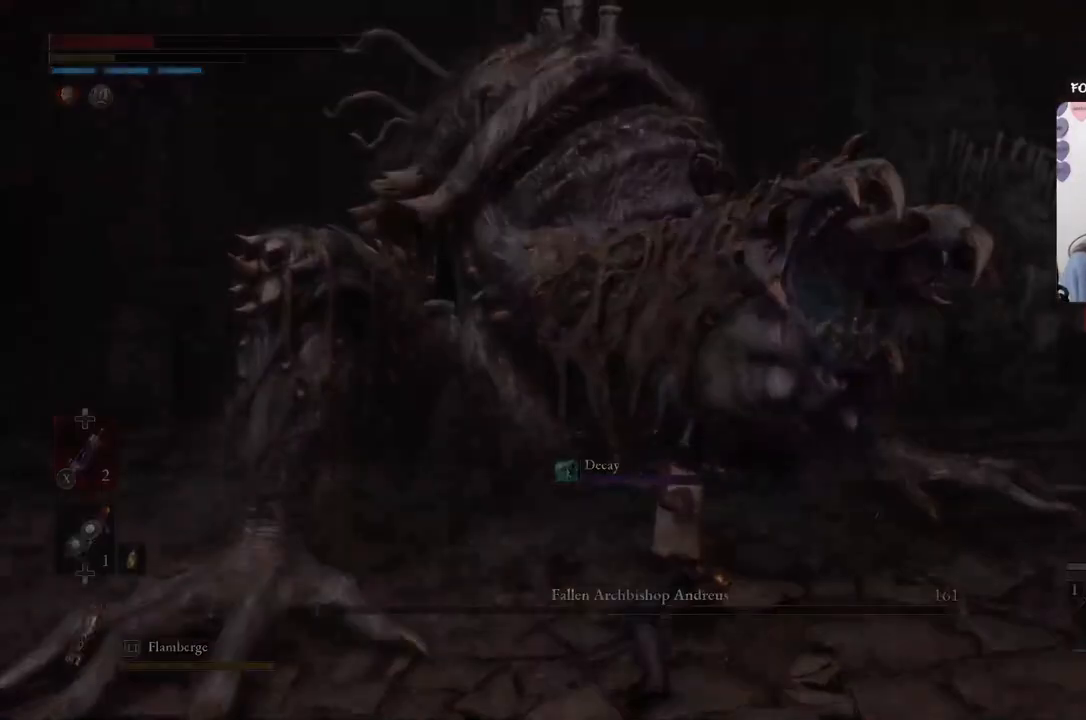
{"buttons": [], "left_stick": "center", "right_stick": "center", "events": [[100, "left_stick", "center"]]}
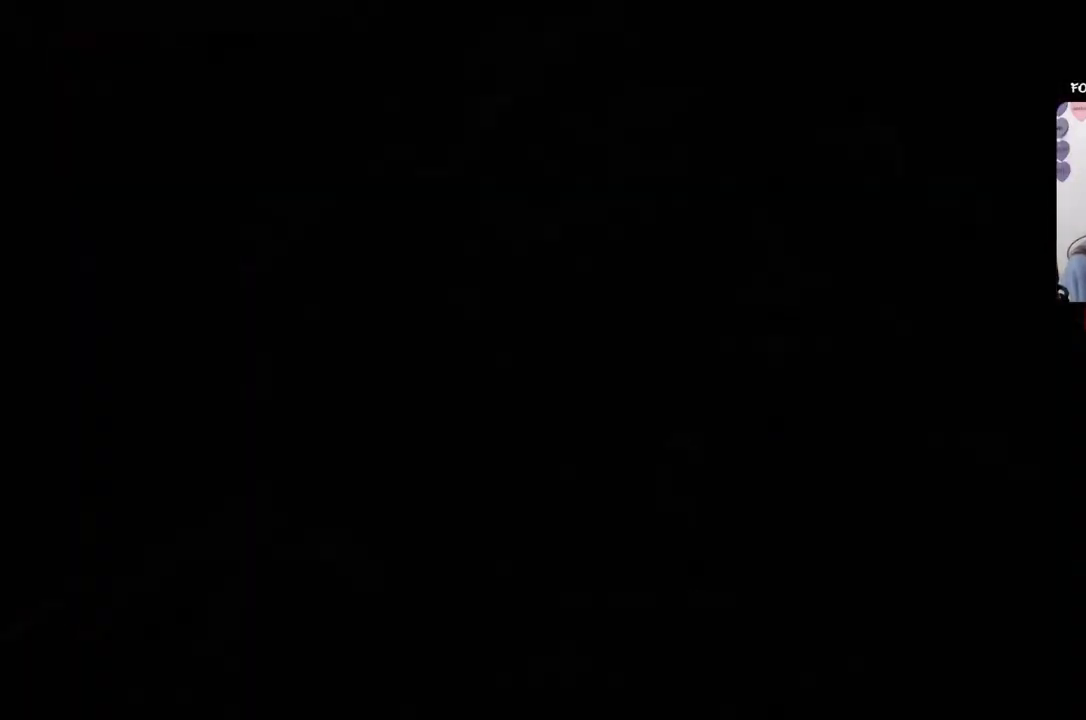
{"buttons": [], "left_stick": "center", "right_stick": "center", "events": []}
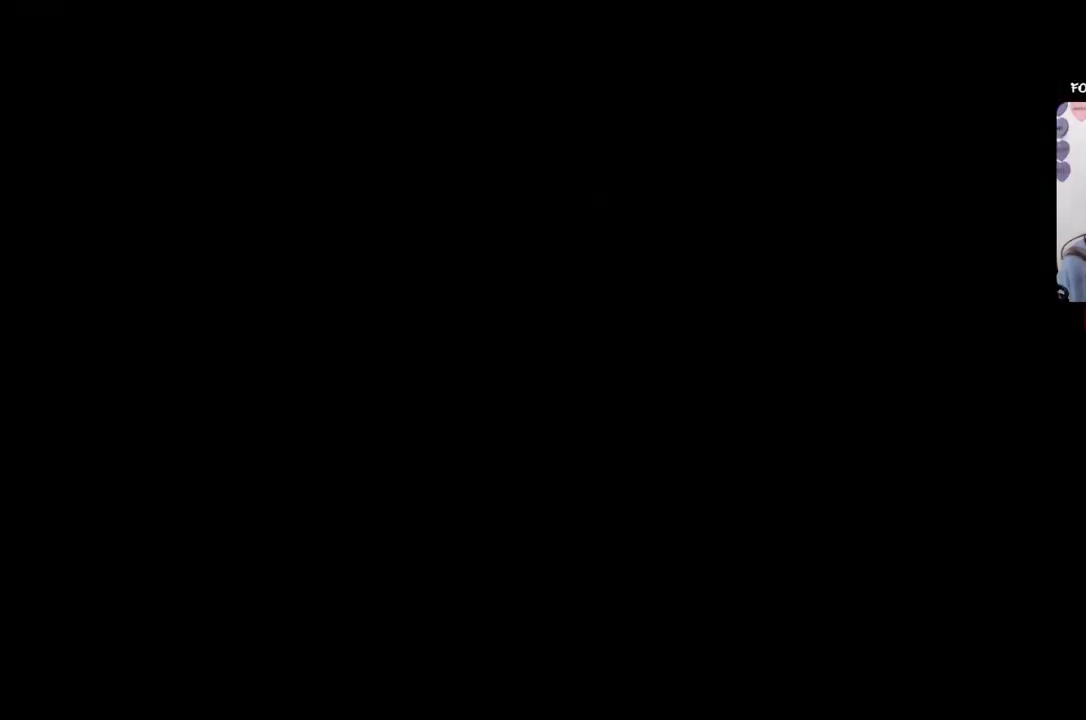
{"buttons": ["A"], "left_stick": "center", "right_stick": "center", "events": [[434, "A", "down"]]}
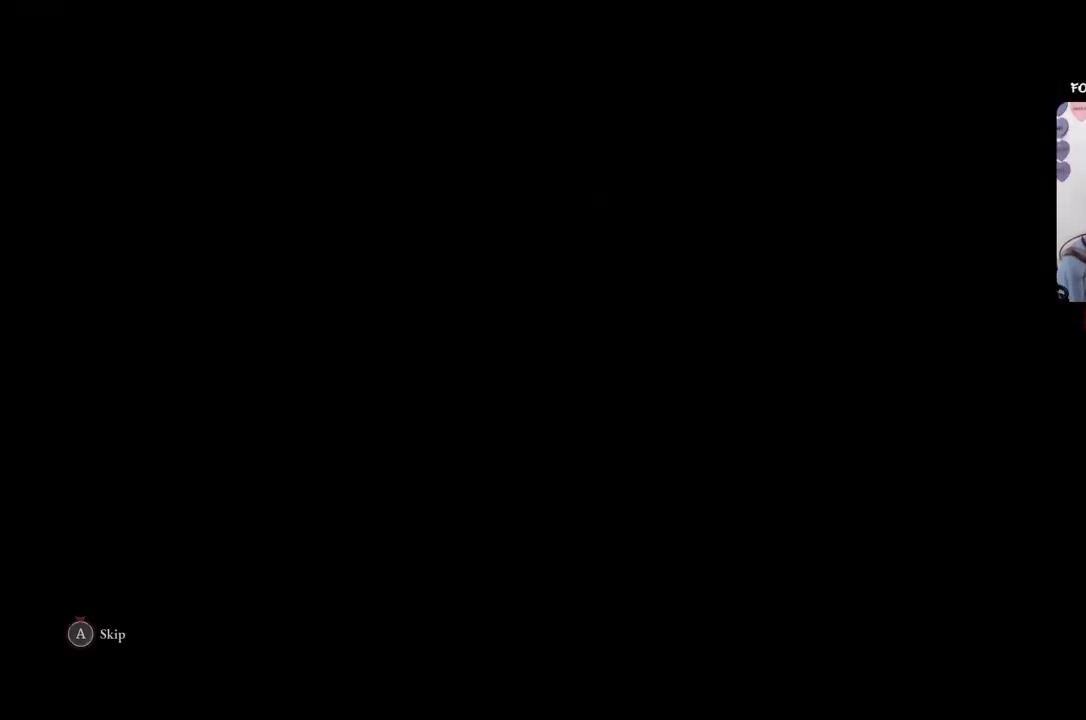
{"buttons": ["A"], "left_stick": "center", "right_stick": "center", "events": []}
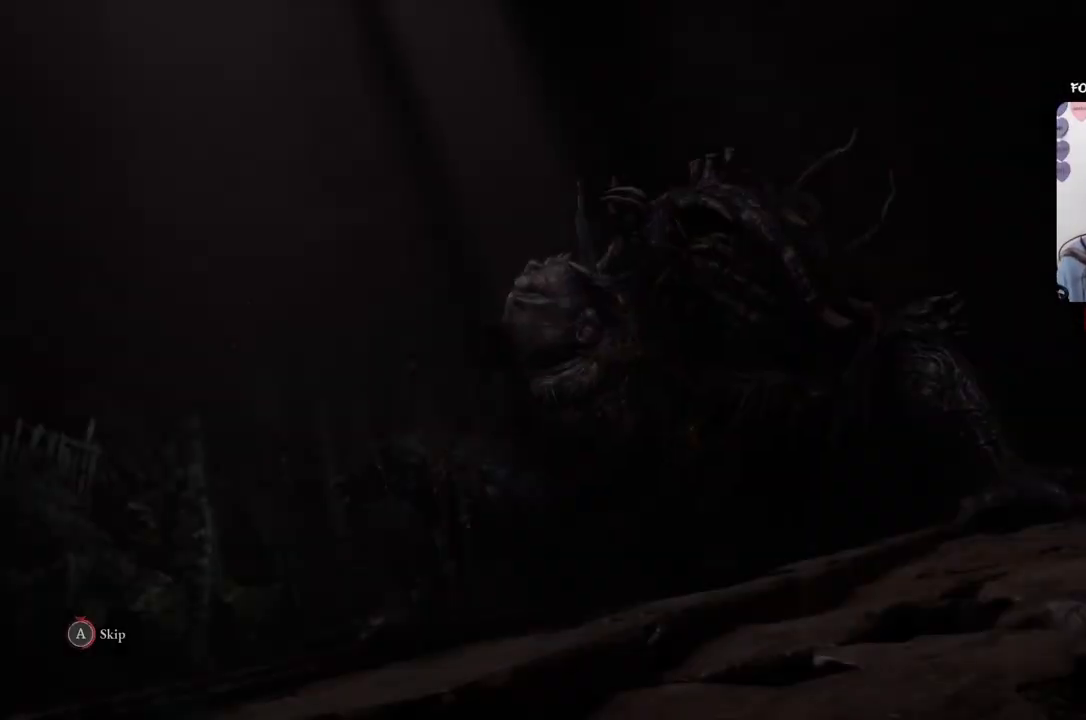
{"buttons": ["A"], "left_stick": "center", "right_stick": "center", "events": []}
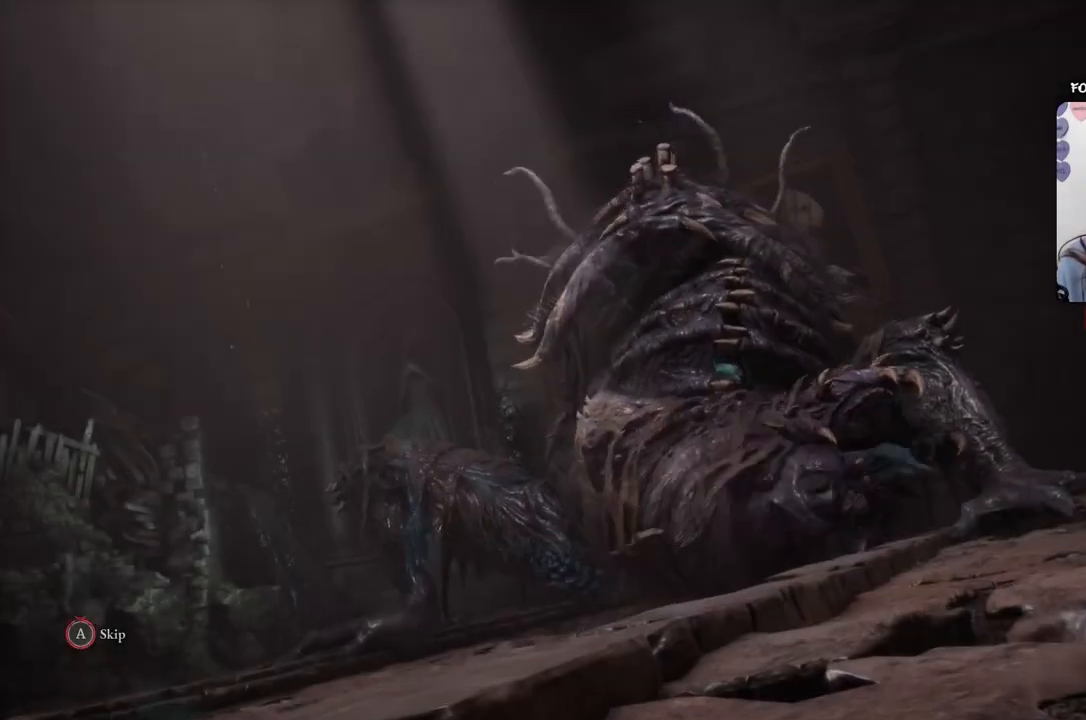
{"buttons": [], "left_stick": "center", "right_stick": "center", "events": [[267, "A", "up"]]}
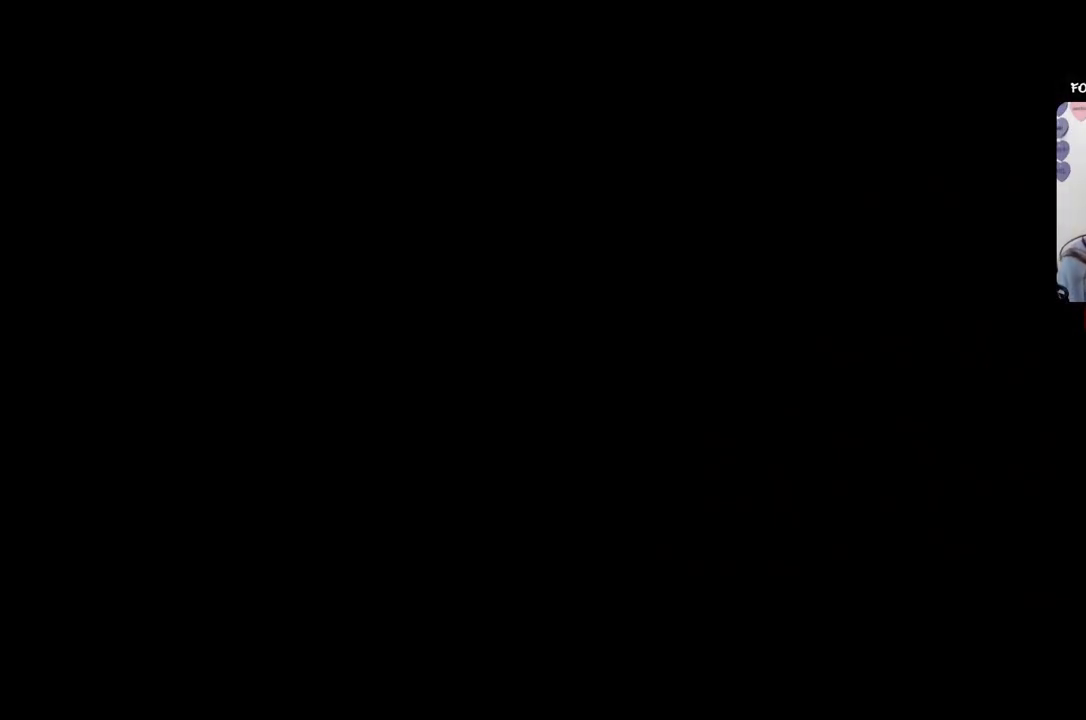
{"buttons": [], "left_stick": "center", "right_stick": "center", "events": []}
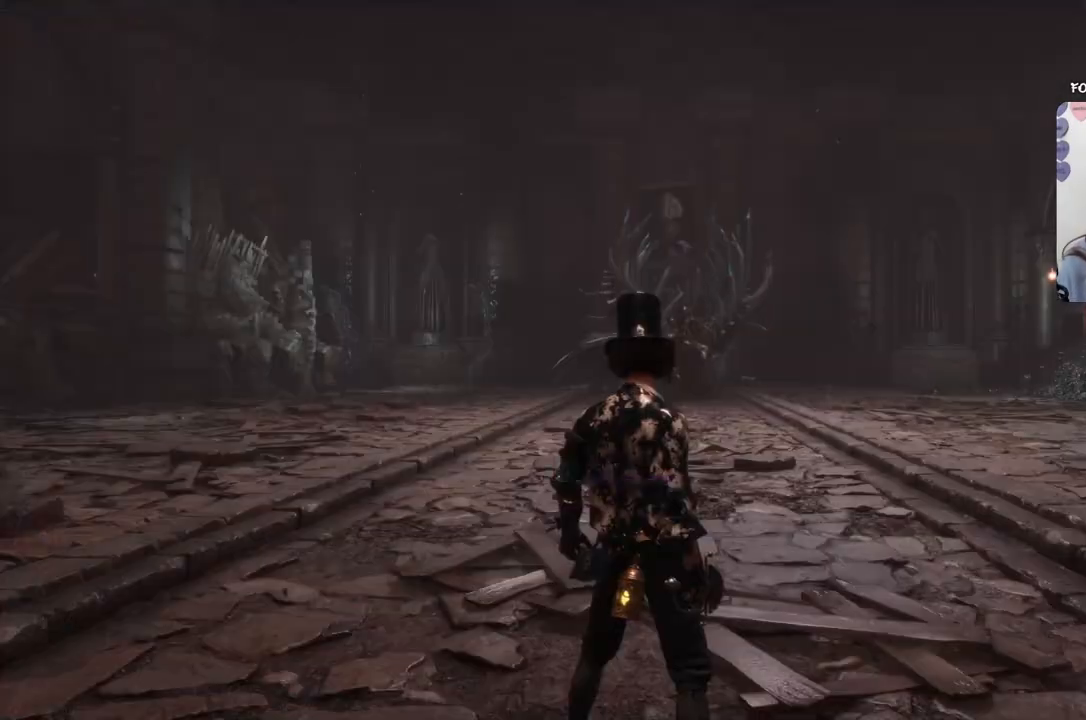
{"buttons": [], "left_stick": "center", "right_stick": "center", "events": []}
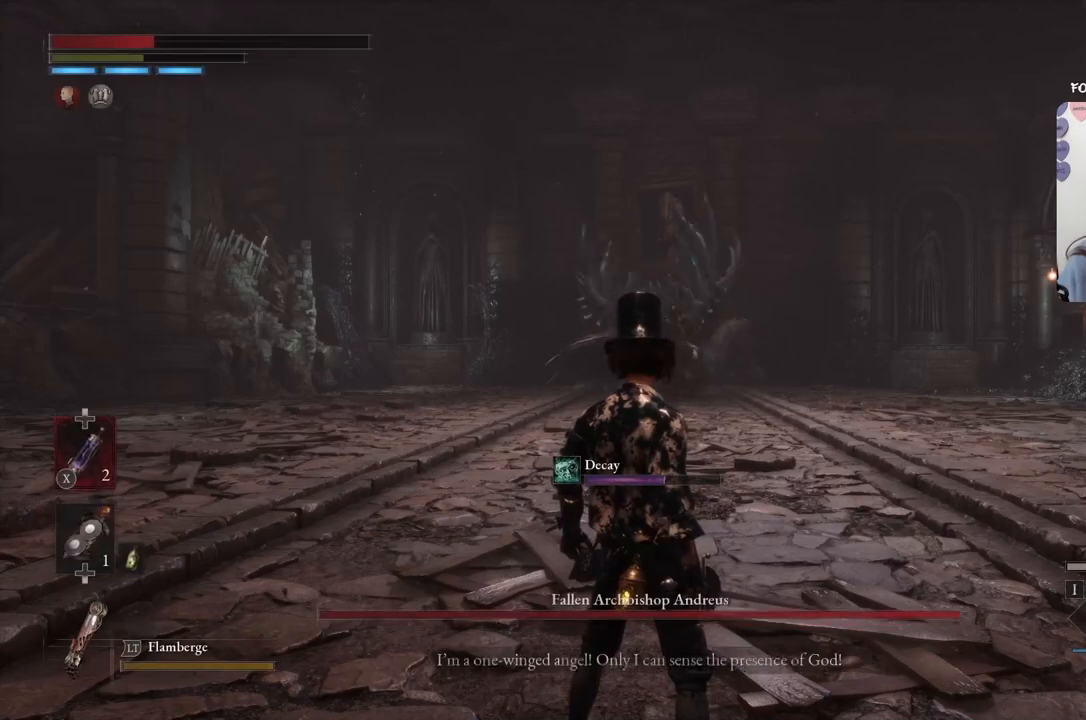
{"buttons": [], "left_stick": "center", "right_stick": "center", "events": [[401, "DPAD_DOWN", "down"], [501, "DPAD_DOWN", "up"]]}
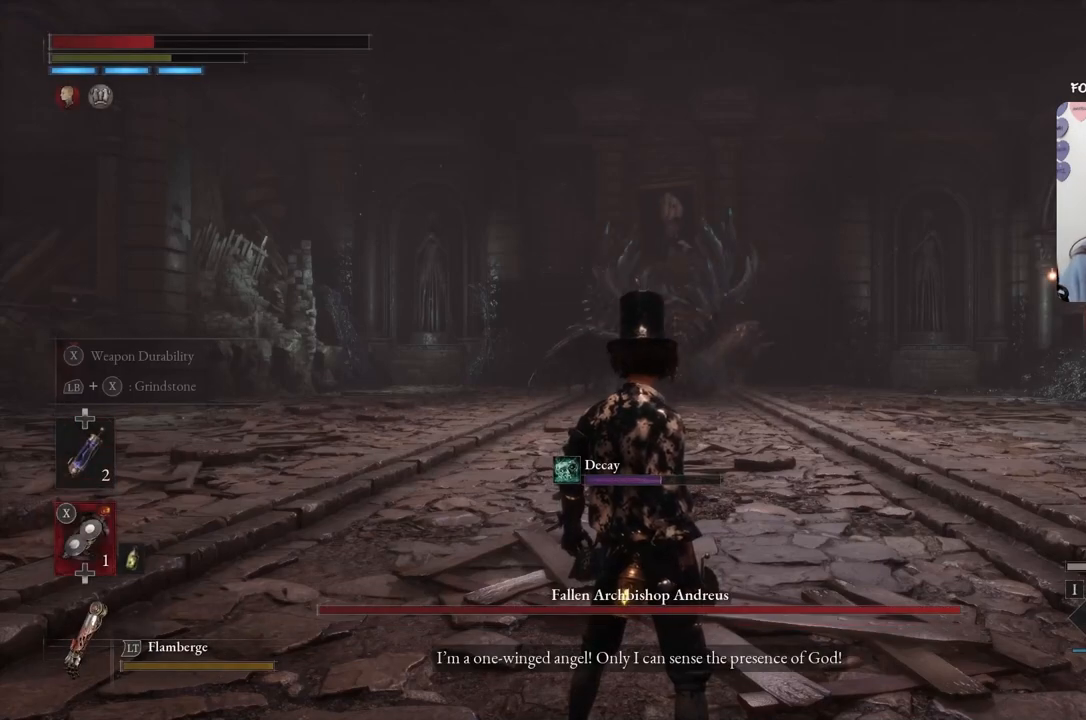
{"buttons": ["X", "L1"], "left_stick": "center", "right_stick": "center", "events": [[300, "L1", "down"], [333, "X", "down"]]}
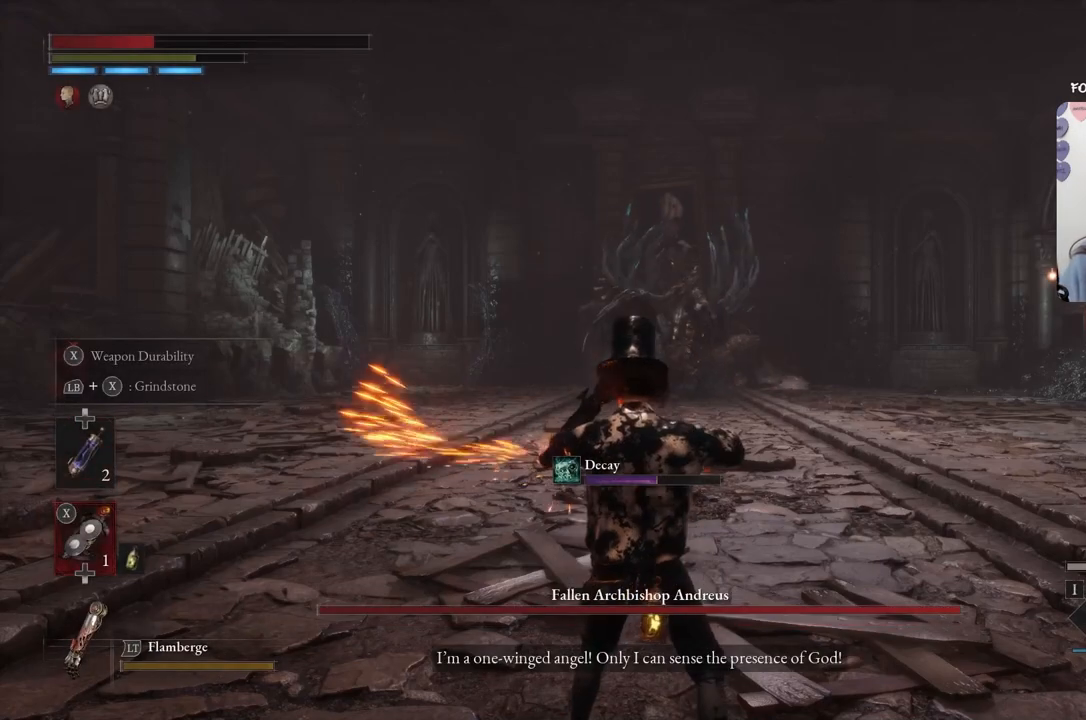
{"buttons": ["X", "L1"], "left_stick": "center", "right_stick": "center", "events": []}
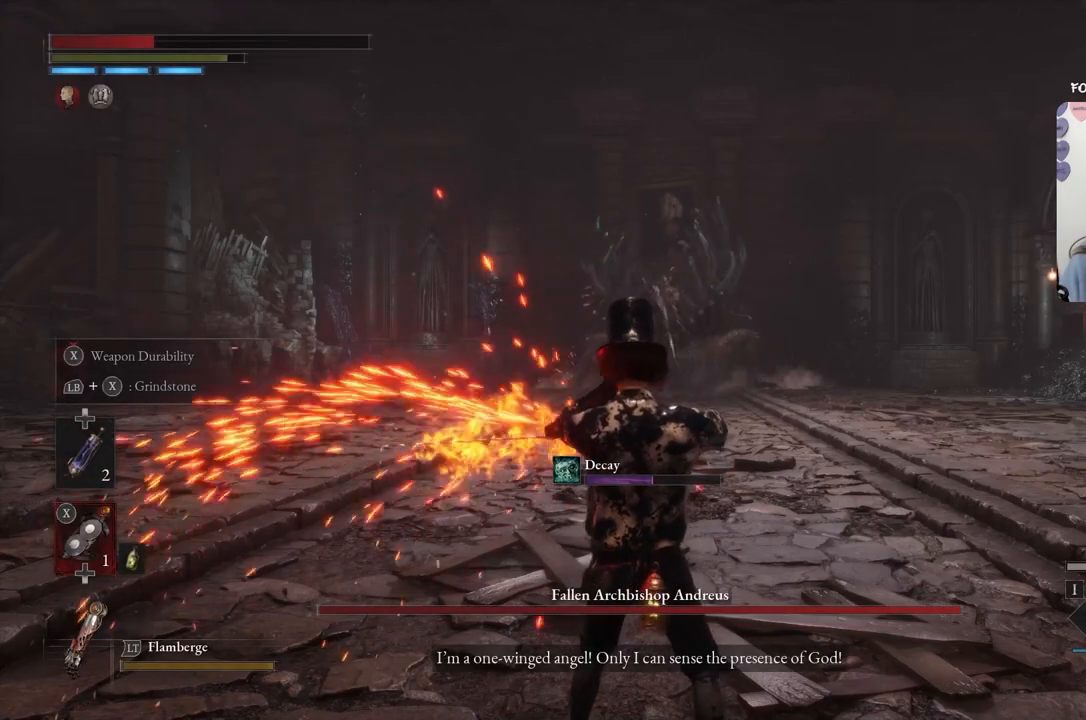
{"buttons": ["X", "L1"], "left_stick": "center", "right_stick": "center", "events": []}
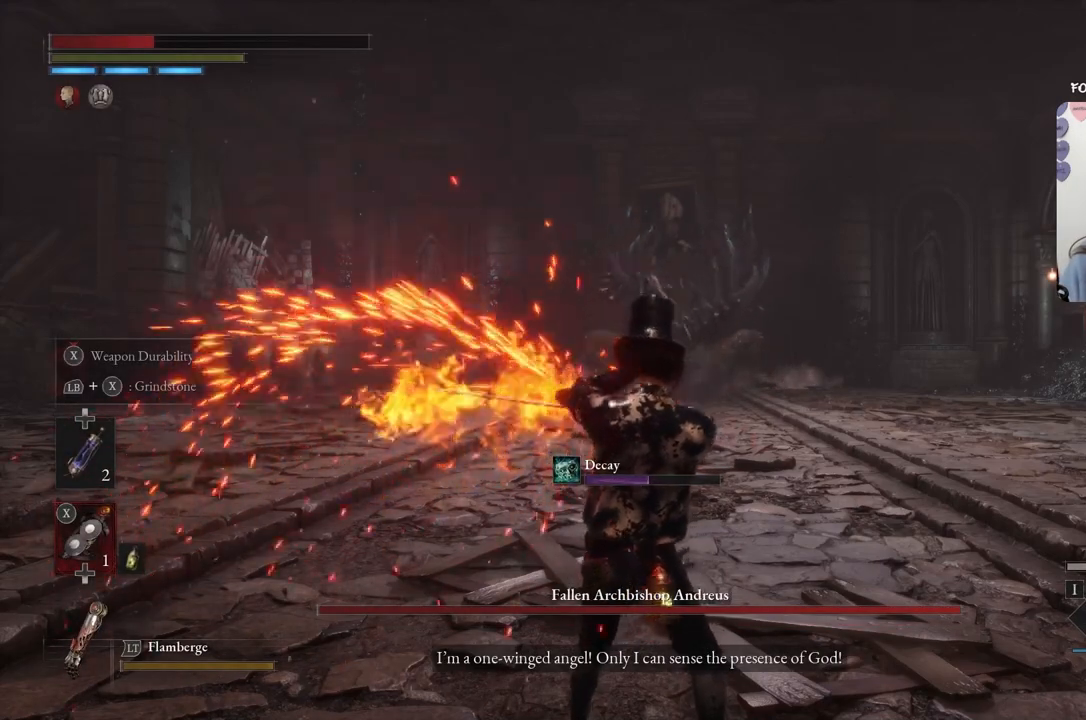
{"buttons": ["DPAD_UP"], "left_stick": "center", "right_stick": "center", "events": [[334, "X", "up"], [401, "L1", "up"], [501, "DPAD_UP", "down"]]}
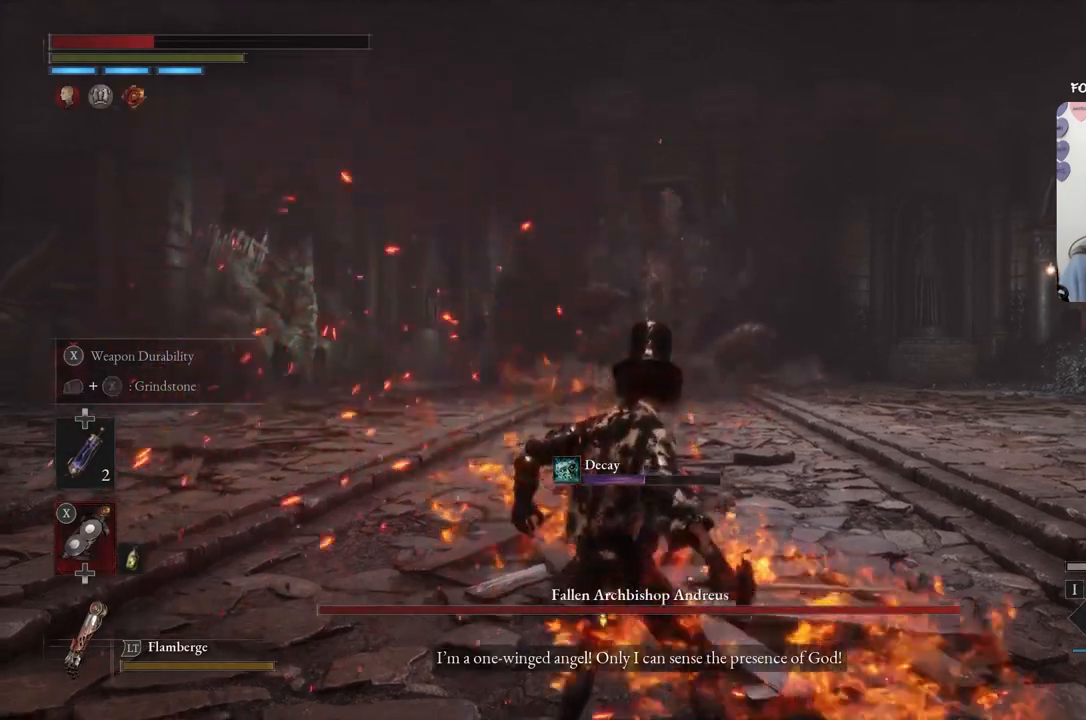
{"buttons": [], "left_stick": "center", "right_stick": "center", "events": [[133, "DPAD_UP", "up"], [333, "X", "down"], [500, "X", "up"]]}
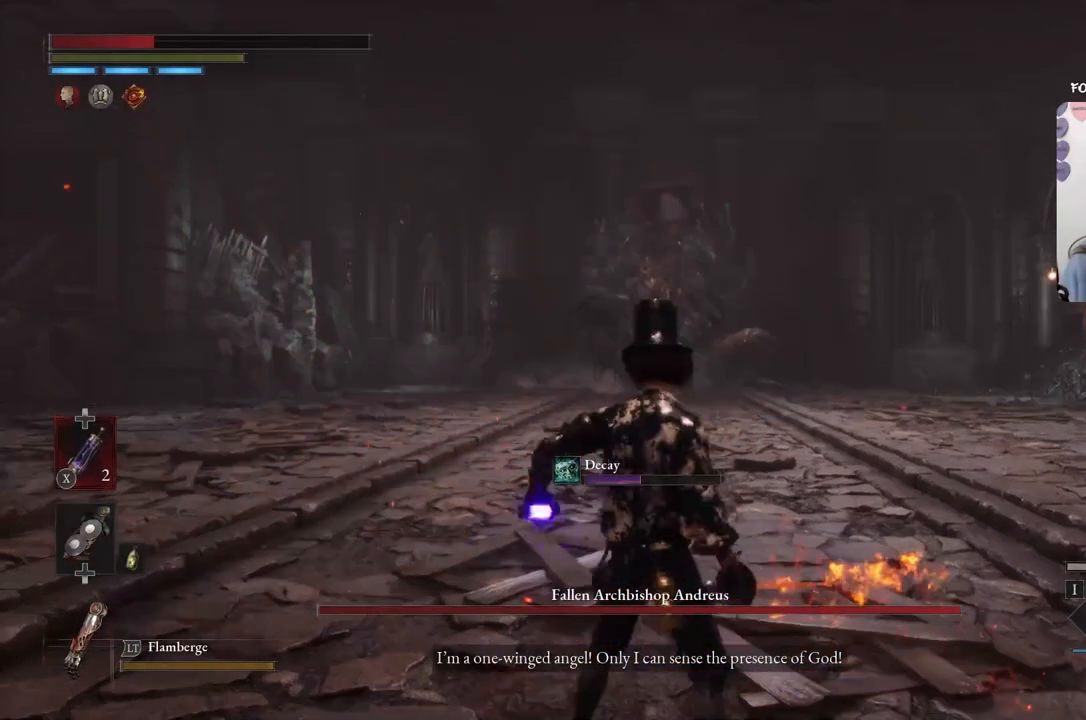
{"buttons": ["R3"], "left_stick": "up-left", "right_stick": "center", "events": [[234, "left_stick", "left"], [367, "left_stick", "up-left"], [434, "R3", "down"]]}
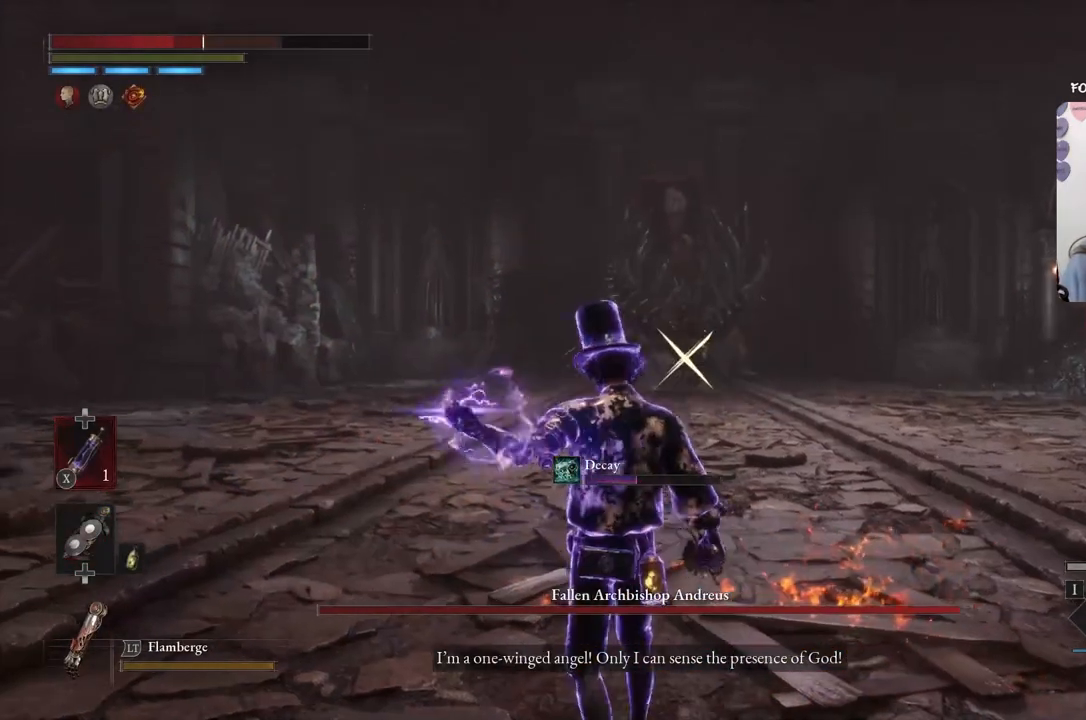
{"buttons": [], "left_stick": "up-left", "right_stick": "center", "events": [[100, "R3", "up"]]}